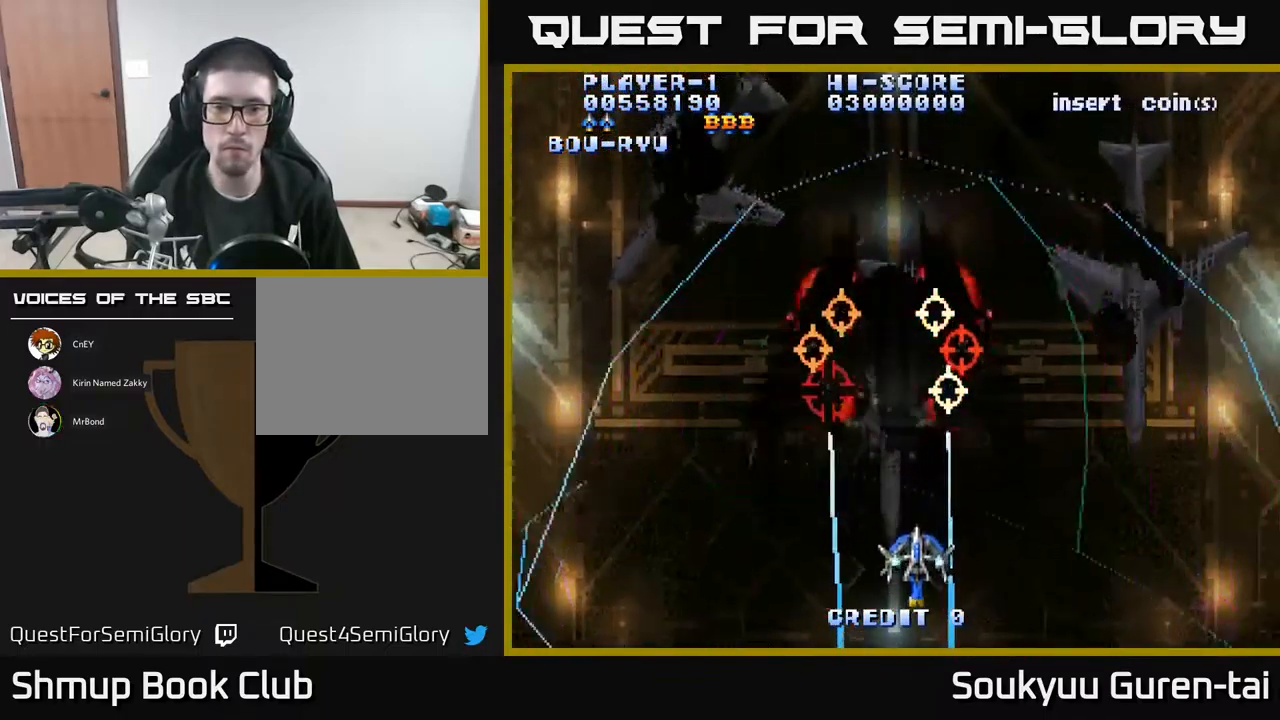
Gameplay with a controller (Xbox layout); each line is a JSON object with the inputs held at the frame after it. "events" lists button and stick changes between this image and that frame as [ms after this image, input, new state], when the widget could be followed in between. Not read: left_stick right_stick.
{"buttons": ["A"], "events": [[34, "DPAD_LEFT", "down"], [100, "DPAD_LEFT", "up"], [134, "A", "up"], [184, "DPAD_UP", "up"], [200, "A", "down"], [367, "DPAD_DOWN", "down"], [467, "DPAD_DOWN", "up"]]}
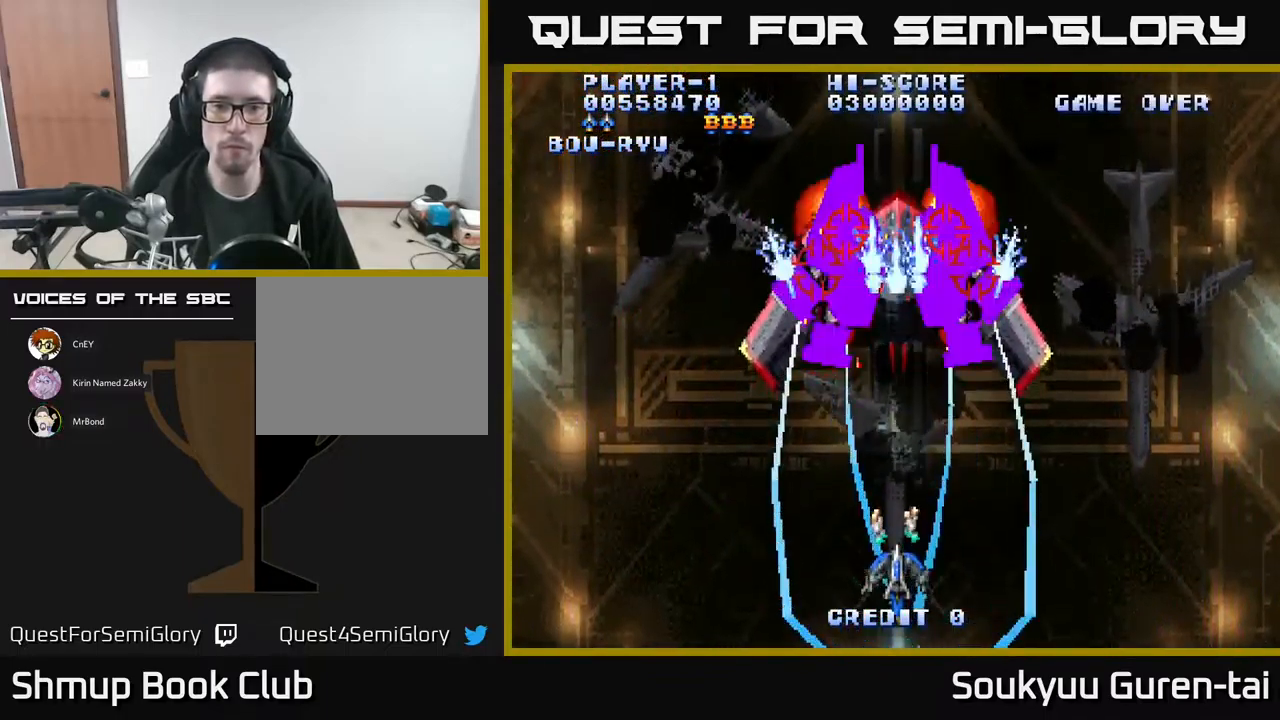
{"buttons": ["A", "DPAD_UP"], "events": [[384, "DPAD_UP", "down"]]}
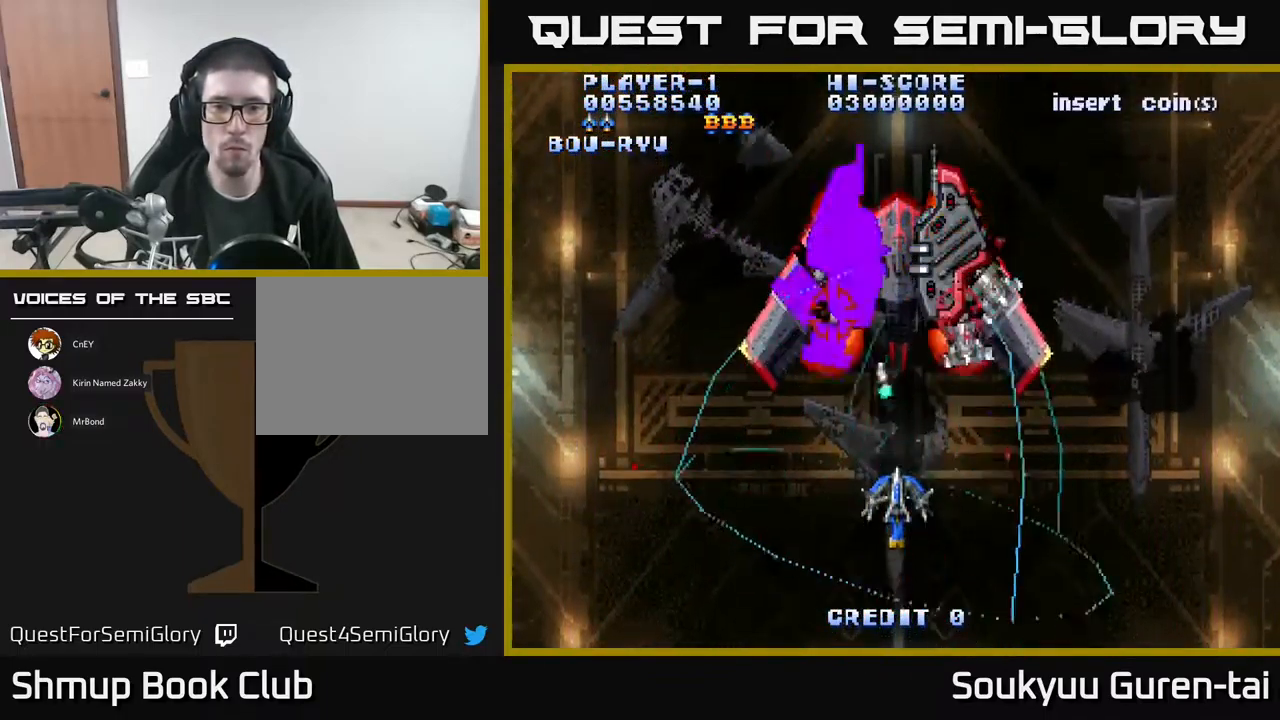
{"buttons": ["A", "DPAD_DOWN"], "events": [[250, "DPAD_UP", "up"], [267, "A", "up"], [267, "DPAD_DOWN", "down"], [317, "A", "down"]]}
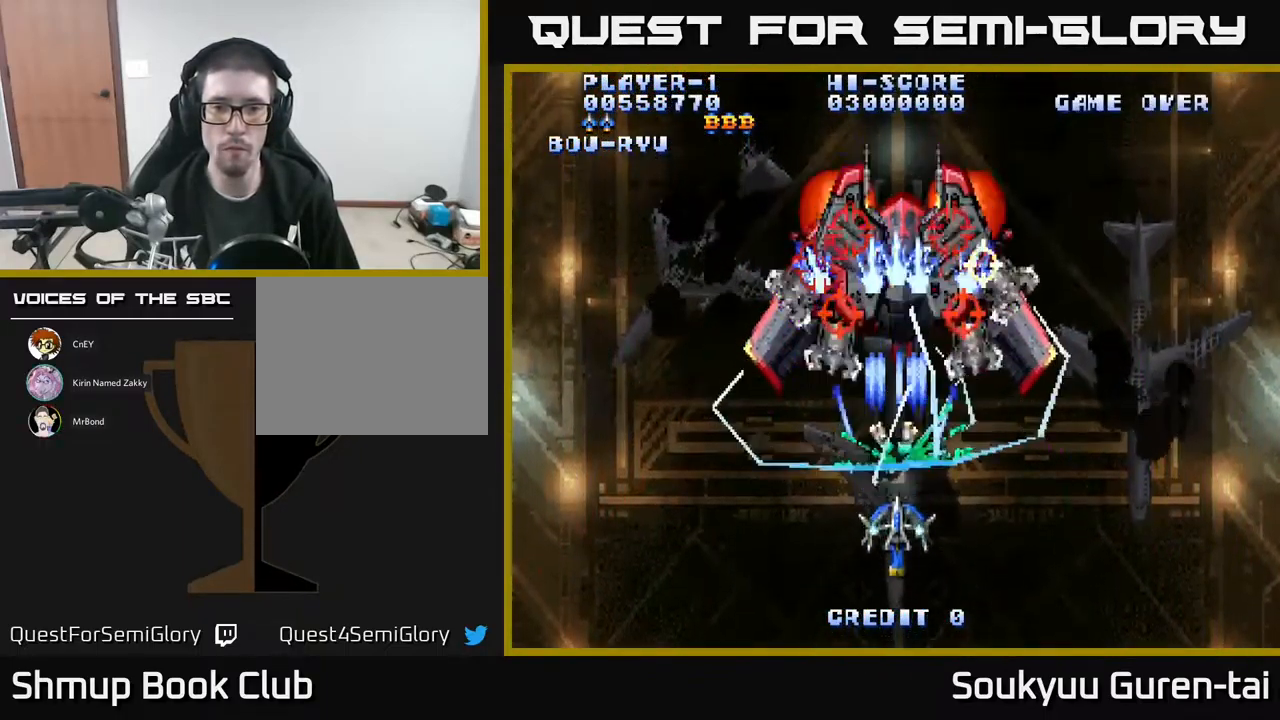
{"buttons": ["A"], "events": [[167, "DPAD_DOWN", "up"]]}
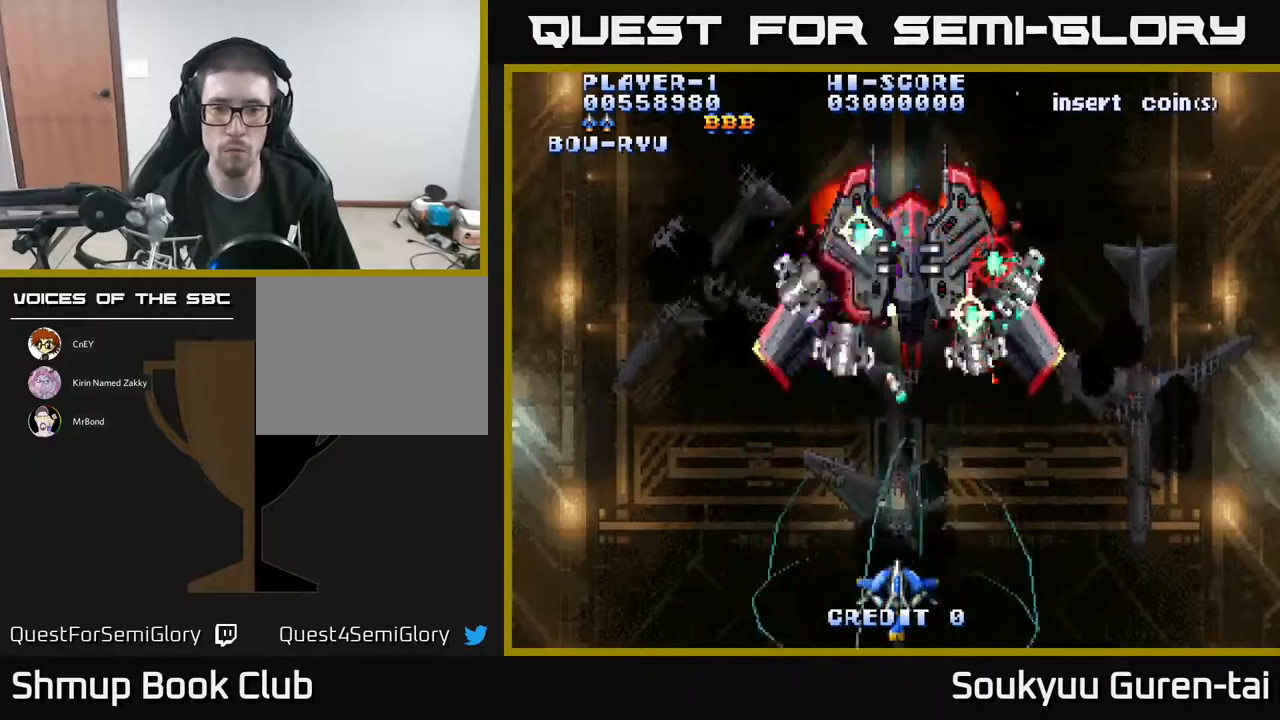
{"buttons": ["A", "DPAD_DOWN"], "events": [[66, "DPAD_UP", "down"], [383, "DPAD_UP", "up"], [400, "A", "up"], [416, "DPAD_DOWN", "down"], [466, "A", "down"]]}
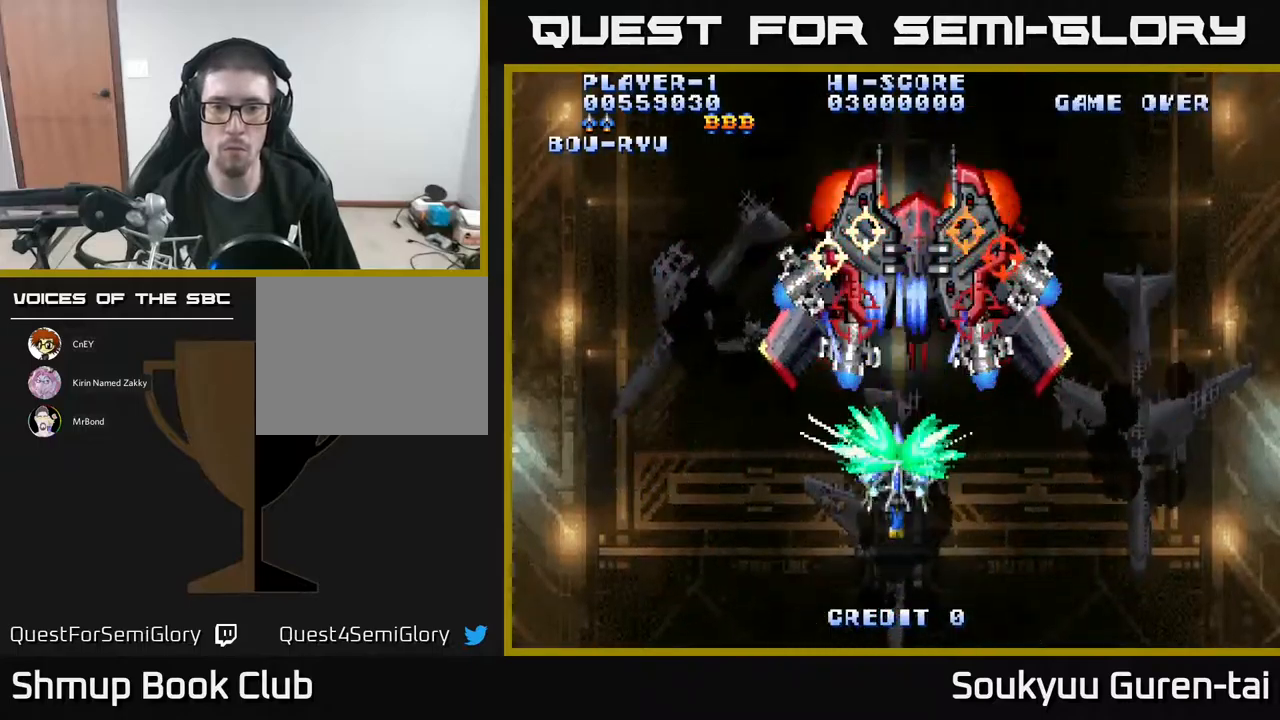
{"buttons": ["A"], "events": [[266, "DPAD_DOWN", "up"], [266, "DPAD_RIGHT", "down"], [350, "DPAD_RIGHT", "up"]]}
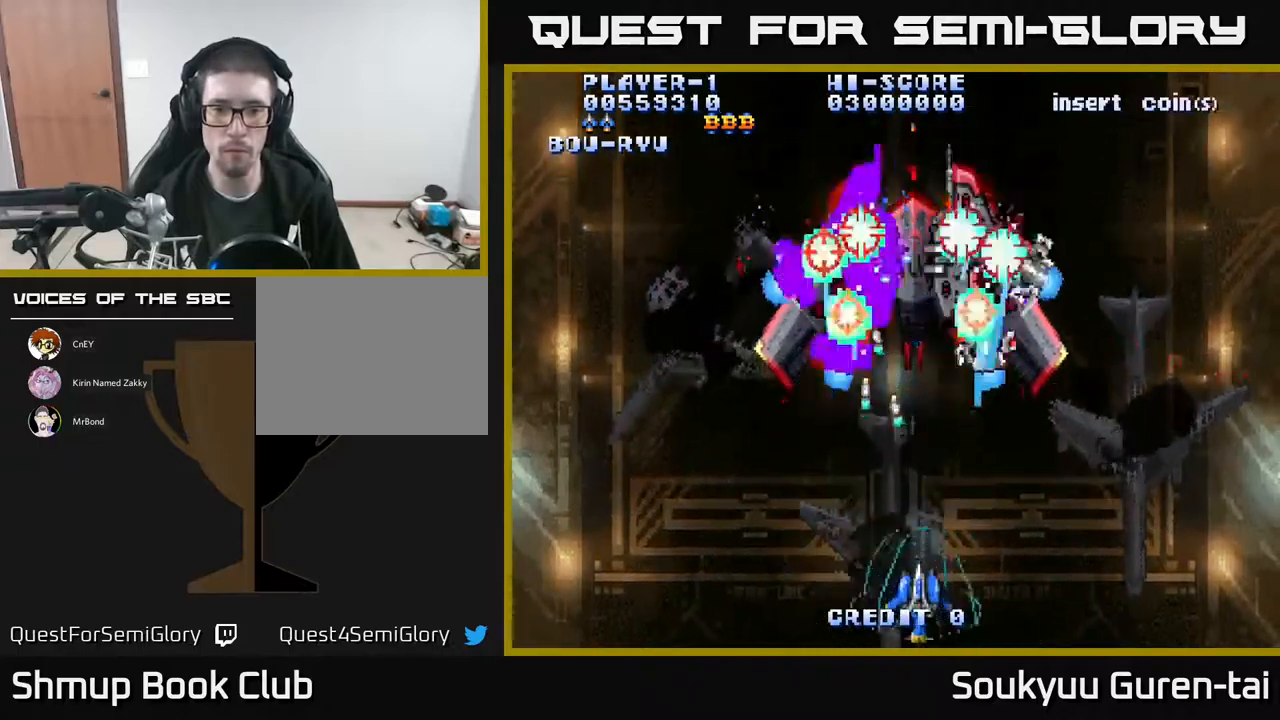
{"buttons": ["A", "DPAD_UP"], "events": [[200, "DPAD_UP", "down"]]}
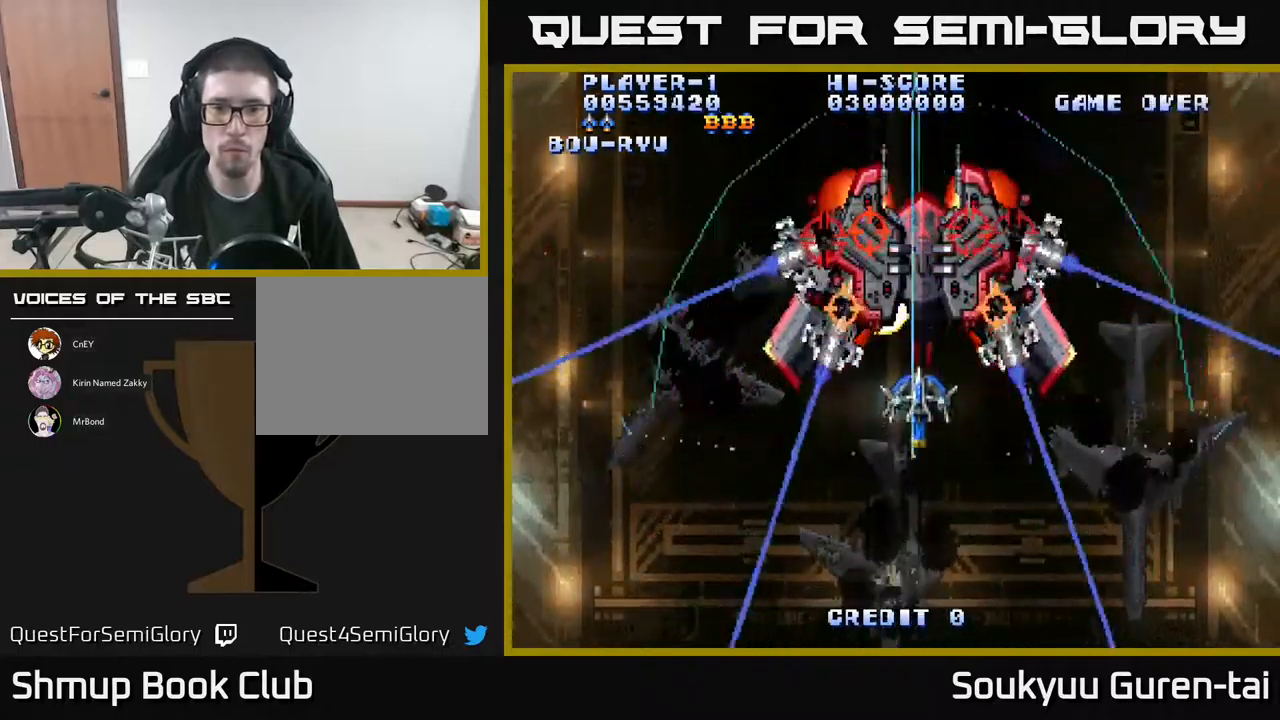
{"buttons": ["A"], "events": [[33, "DPAD_UP", "up"], [50, "A", "up"], [83, "DPAD_DOWN", "down"], [116, "A", "down"], [333, "DPAD_DOWN", "up"]]}
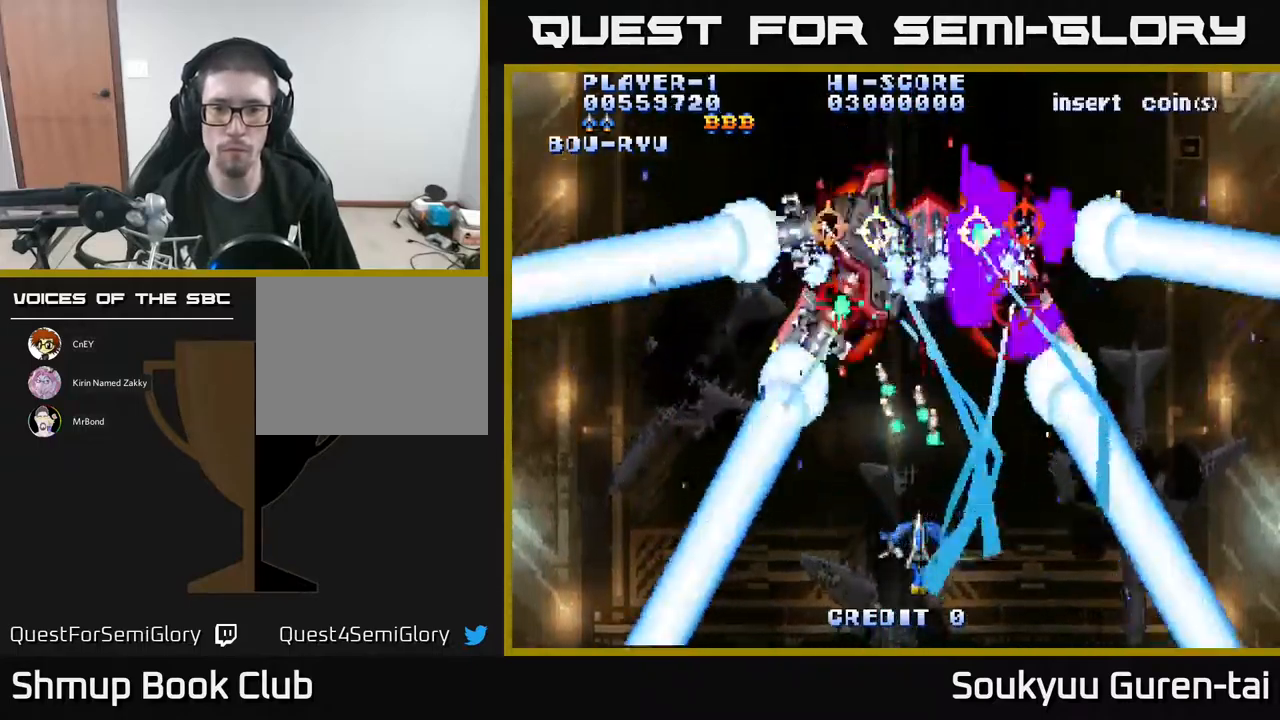
{"buttons": ["A", "DPAD_UP"], "events": [[383, "DPAD_RIGHT", "down"], [433, "DPAD_UP", "down"], [466, "DPAD_RIGHT", "up"]]}
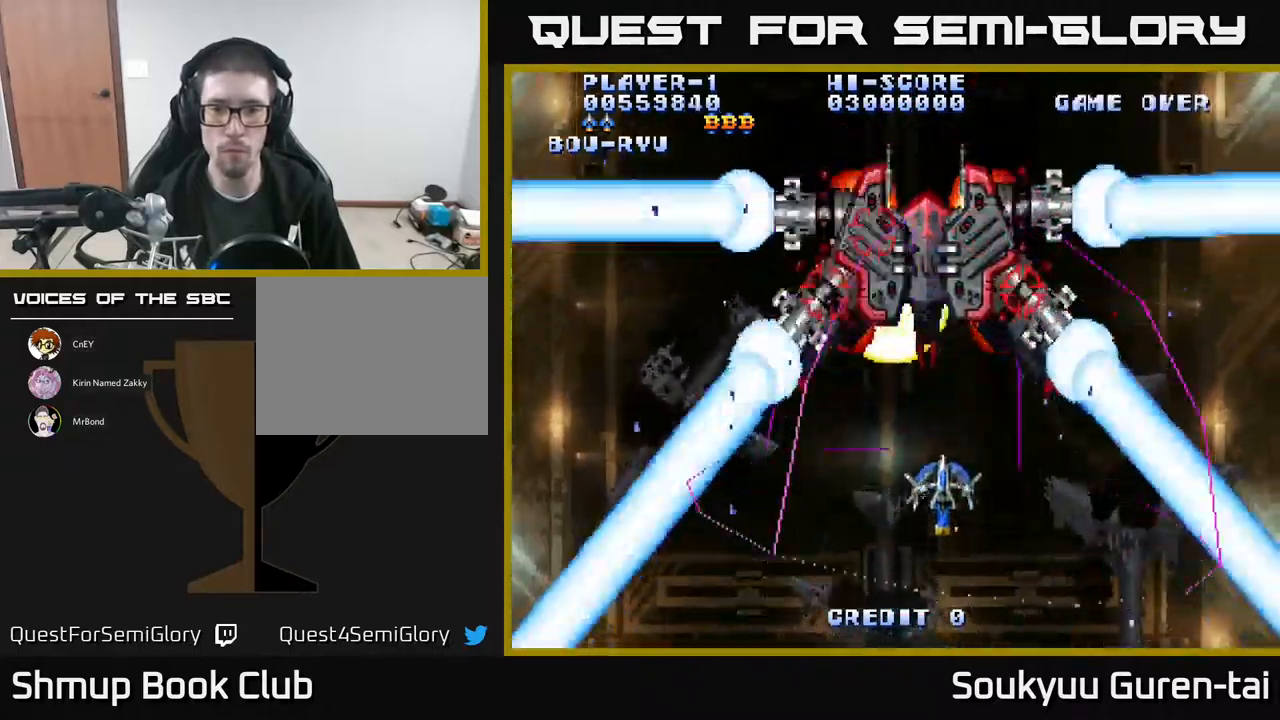
{"buttons": ["A", "DPAD_DOWN"], "events": [[183, "DPAD_UP", "up"], [233, "A", "up"], [250, "DPAD_DOWN", "down"], [283, "A", "down"]]}
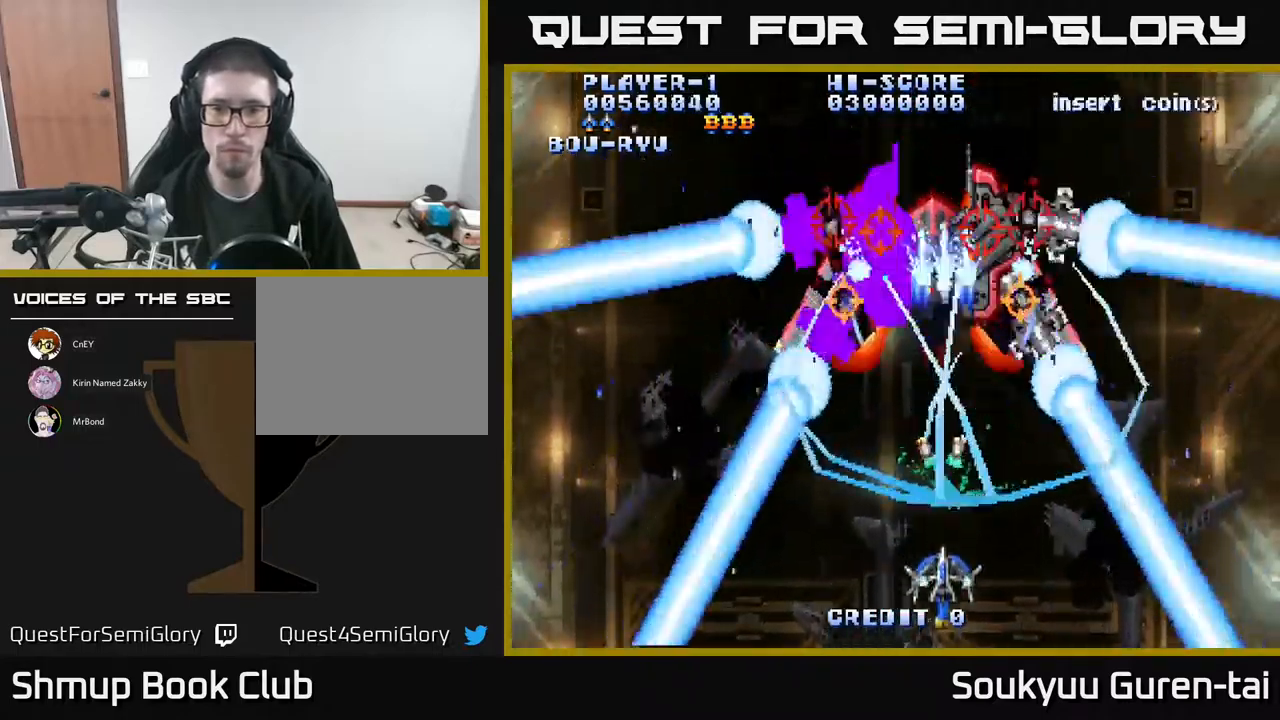
{"buttons": ["A"], "events": [[100, "DPAD_DOWN", "up"]]}
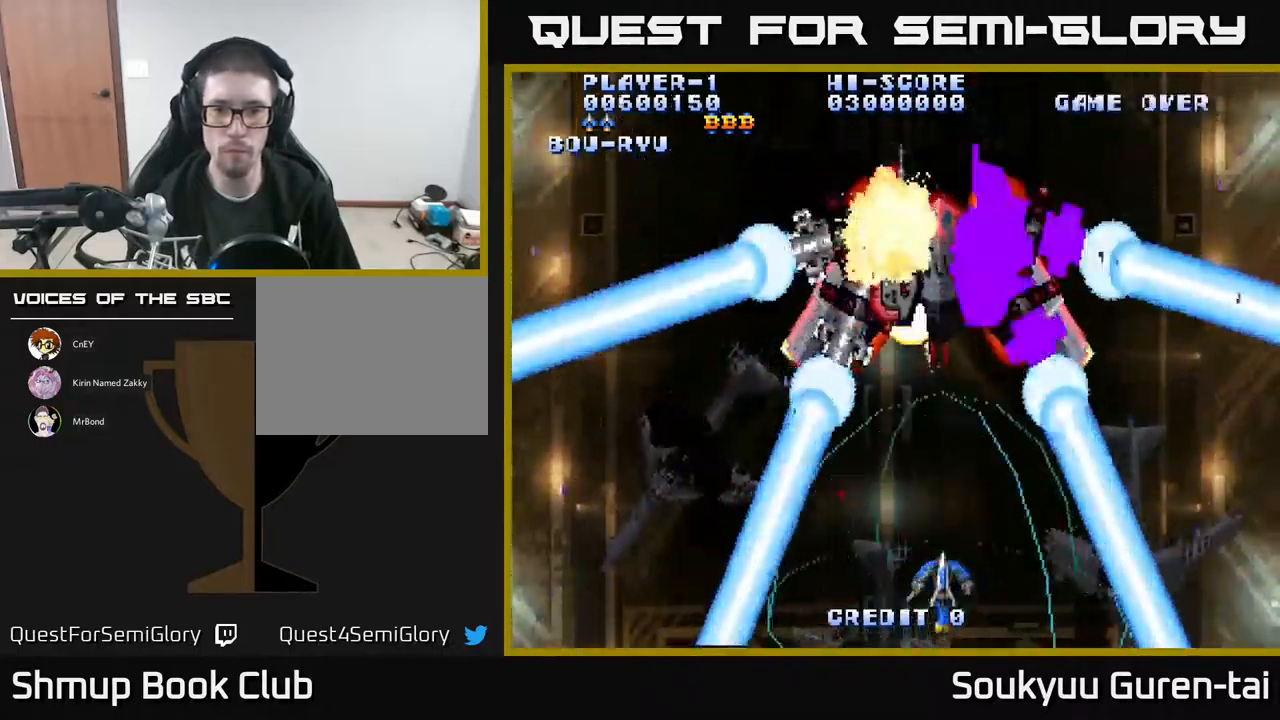
{"buttons": ["A", "DPAD_DOWN"], "events": [[33, "DPAD_UP", "down"], [333, "DPAD_UP", "up"], [350, "A", "up"], [366, "DPAD_DOWN", "down"], [433, "A", "down"]]}
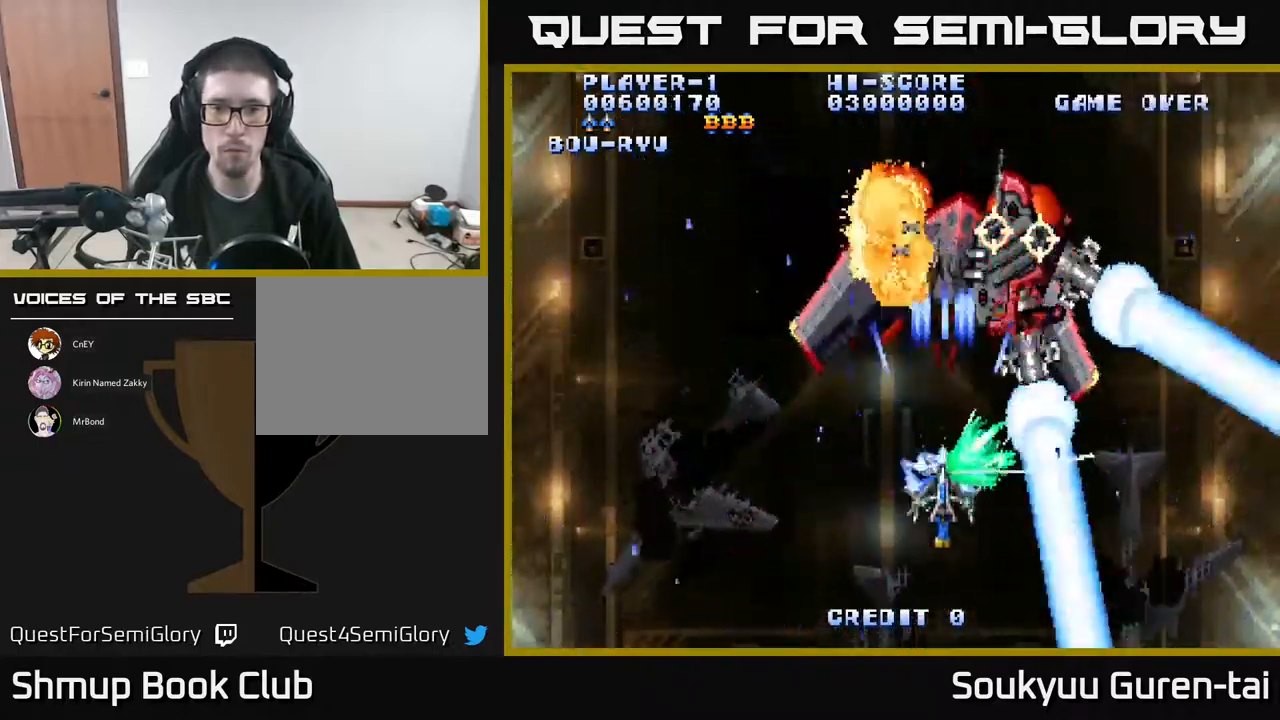
{"buttons": ["A", "DPAD_RIGHT"], "events": [[266, "DPAD_DOWN", "up"], [466, "DPAD_RIGHT", "down"]]}
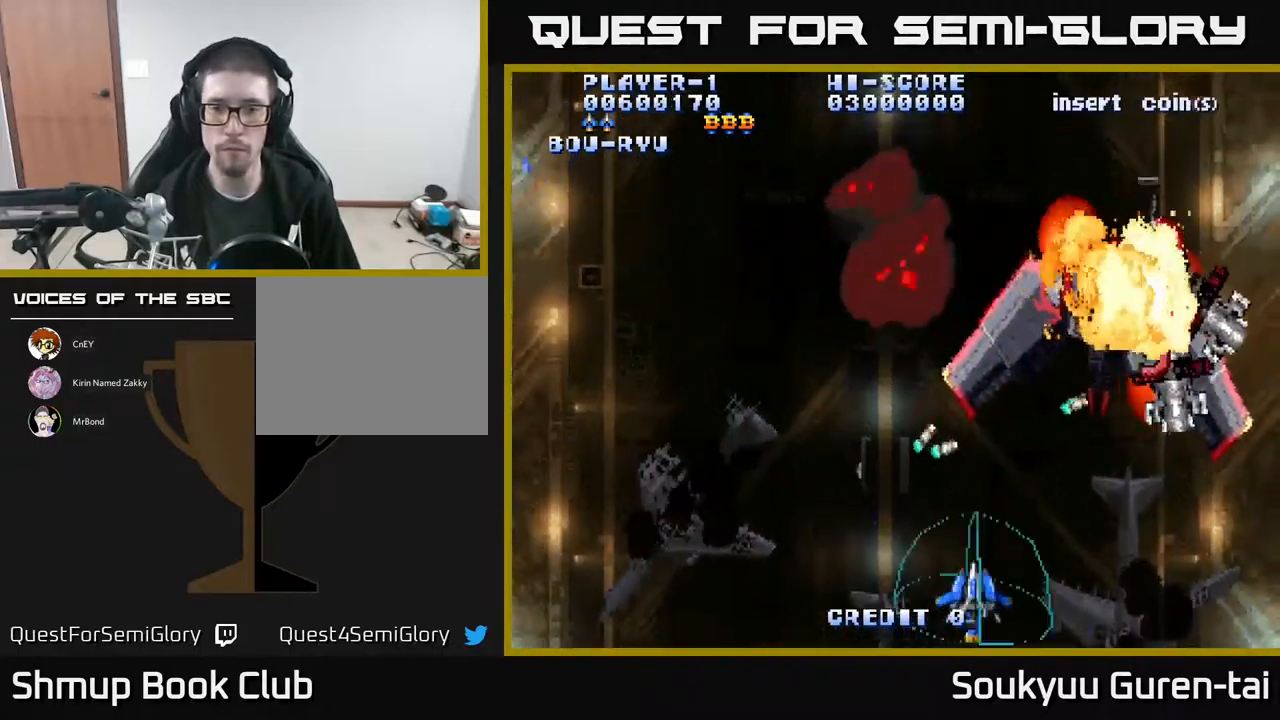
{"buttons": ["A"], "events": [[233, "DPAD_UP", "down"], [367, "DPAD_RIGHT", "up"], [483, "DPAD_UP", "up"]]}
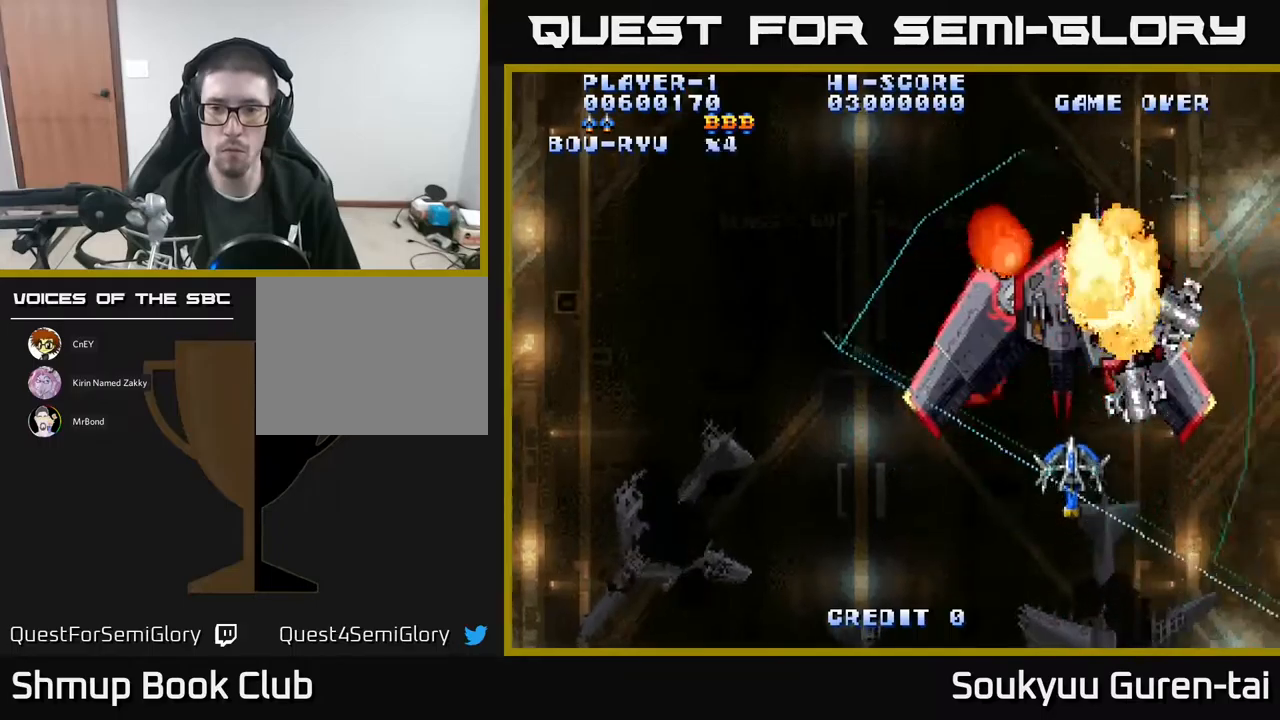
{"buttons": ["A", "DPAD_UP", "DPAD_LEFT"], "events": [[33, "A", "up"], [33, "DPAD_DOWN", "down"], [100, "A", "down"], [217, "DPAD_LEFT", "down"], [267, "DPAD_DOWN", "up"], [433, "DPAD_UP", "down"]]}
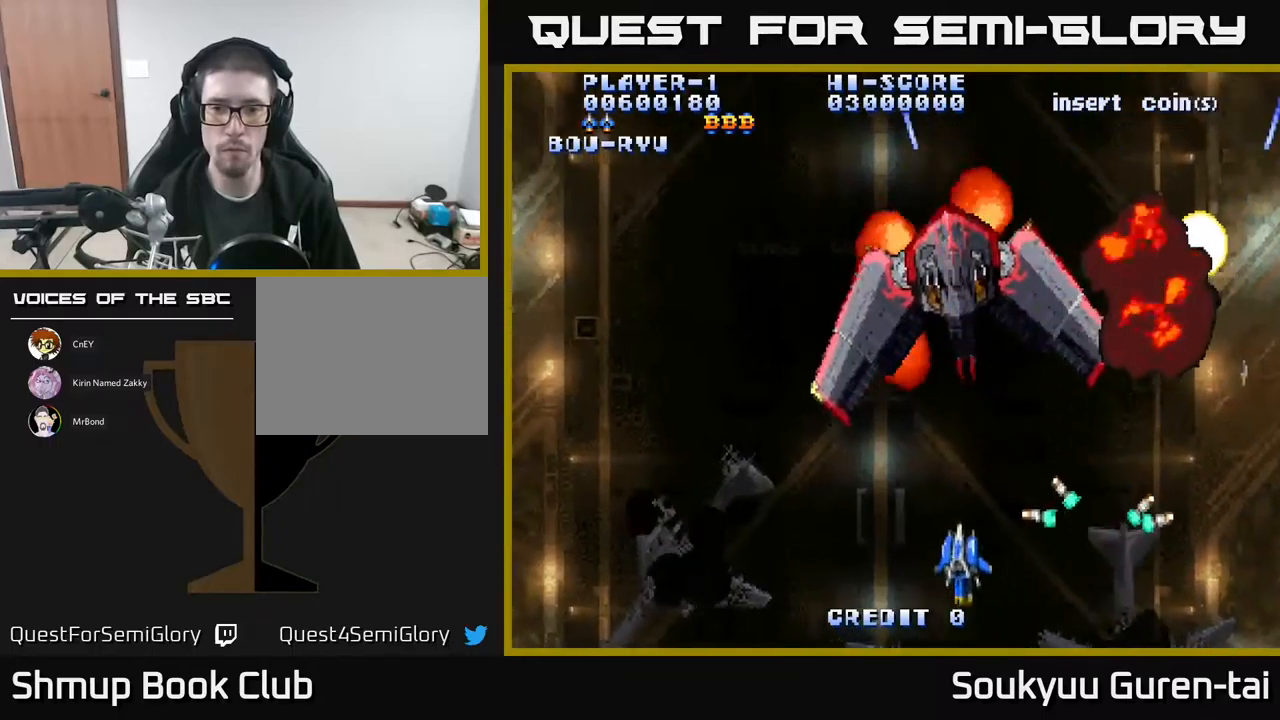
{"buttons": ["A"], "events": [[67, "DPAD_LEFT", "up"], [67, "DPAD_UP", "up"], [200, "DPAD_UP", "down"], [333, "DPAD_UP", "up"]]}
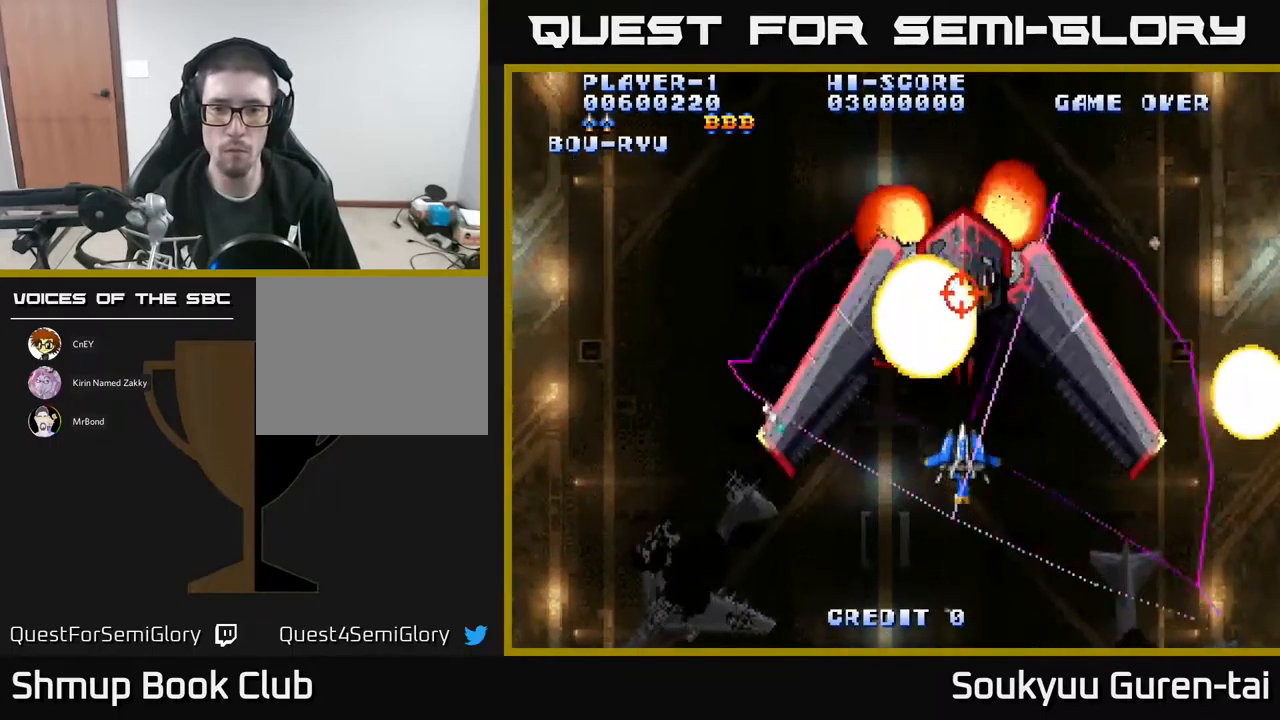
{"buttons": [], "events": [[200, "A", "up"], [217, "DPAD_DOWN", "down"], [267, "A", "down"], [367, "A", "up"], [367, "DPAD_DOWN", "up"], [433, "A", "down"], [467, "A", "up"]]}
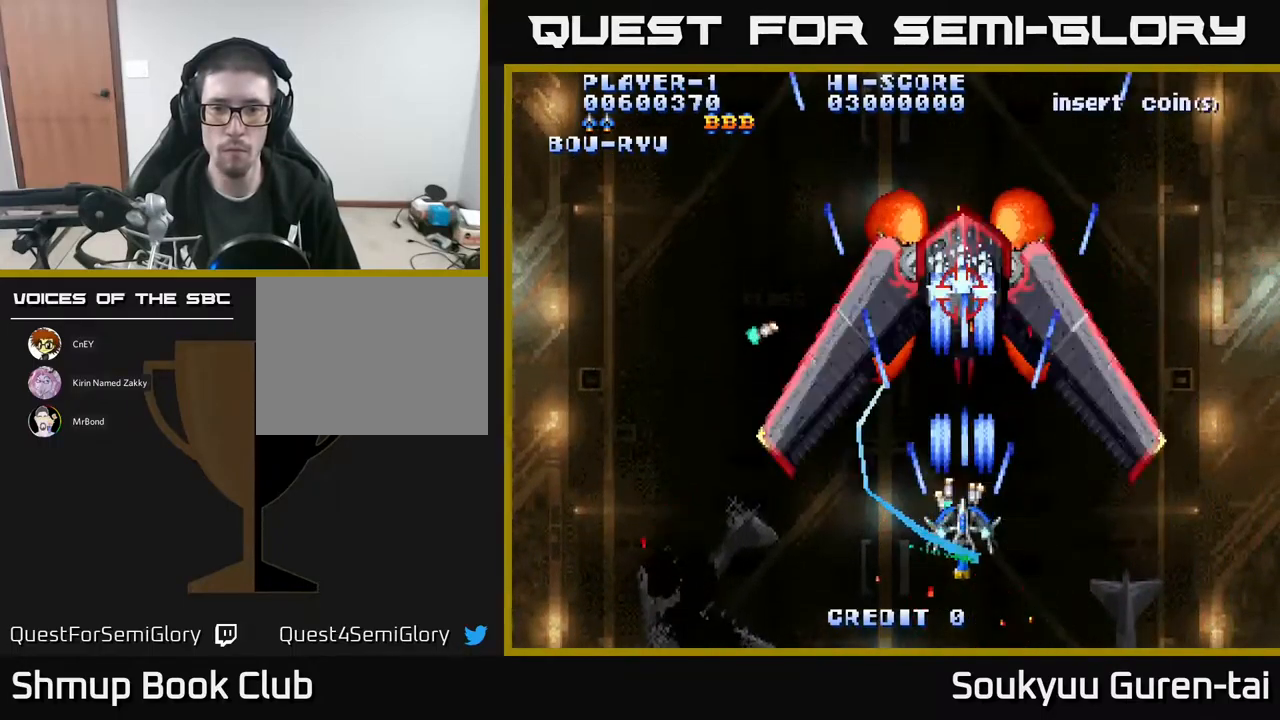
{"buttons": ["A"], "events": [[33, "A", "down"], [117, "A", "up"], [117, "DPAD_DOWN", "down"], [183, "A", "down"], [183, "DPAD_DOWN", "up"], [267, "A", "up"], [350, "A", "down"], [400, "A", "up"], [467, "A", "down"]]}
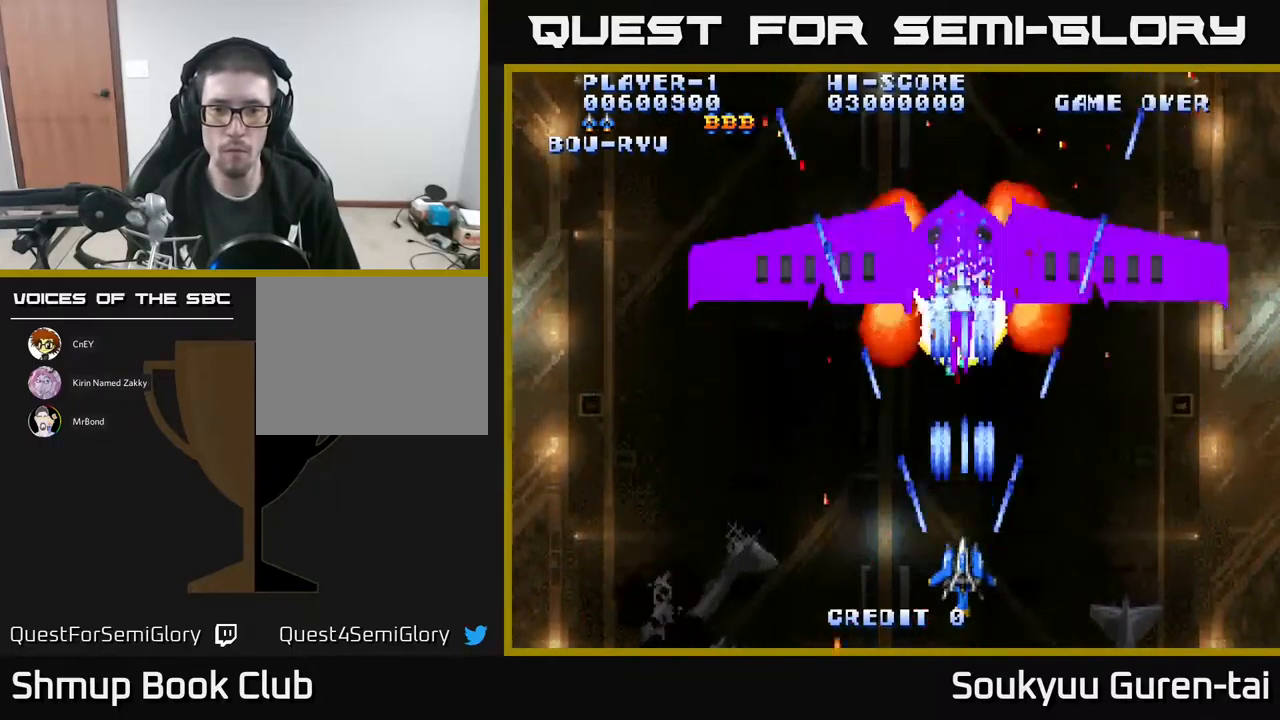
{"buttons": ["A"], "events": [[50, "A", "up"], [133, "A", "down"], [233, "A", "up"], [300, "A", "down"], [333, "DPAD_DOWN", "down"], [367, "DPAD_LEFT", "down"], [383, "A", "up"], [417, "DPAD_DOWN", "up"], [450, "A", "down"], [450, "DPAD_LEFT", "up"]]}
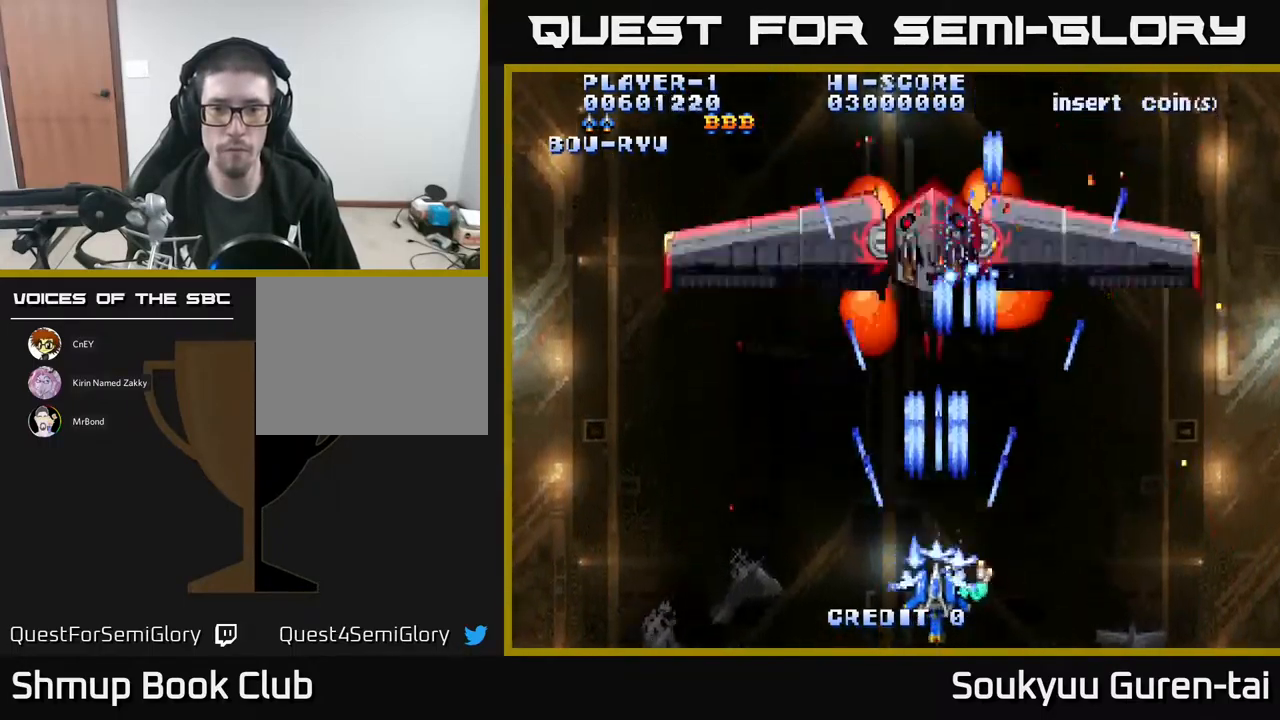
{"buttons": [], "events": [[50, "A", "up"], [117, "A", "down"], [183, "A", "up"], [250, "A", "down"], [333, "A", "up"], [333, "DPAD_LEFT", "down"], [433, "A", "down"], [433, "DPAD_LEFT", "up"], [500, "A", "up"]]}
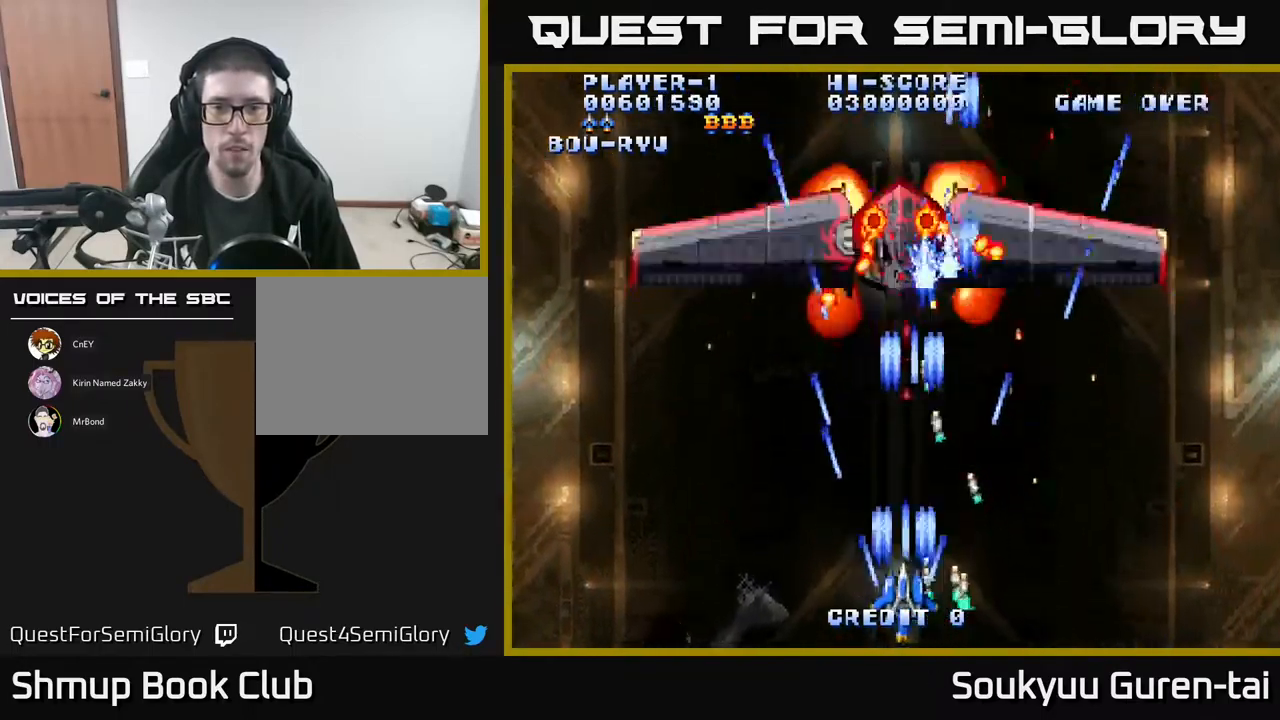
{"buttons": [], "events": [[83, "A", "down"], [167, "A", "up"], [233, "A", "down"], [350, "A", "up"], [350, "DPAD_LEFT", "down"], [417, "DPAD_LEFT", "up"], [433, "A", "down"], [500, "A", "up"]]}
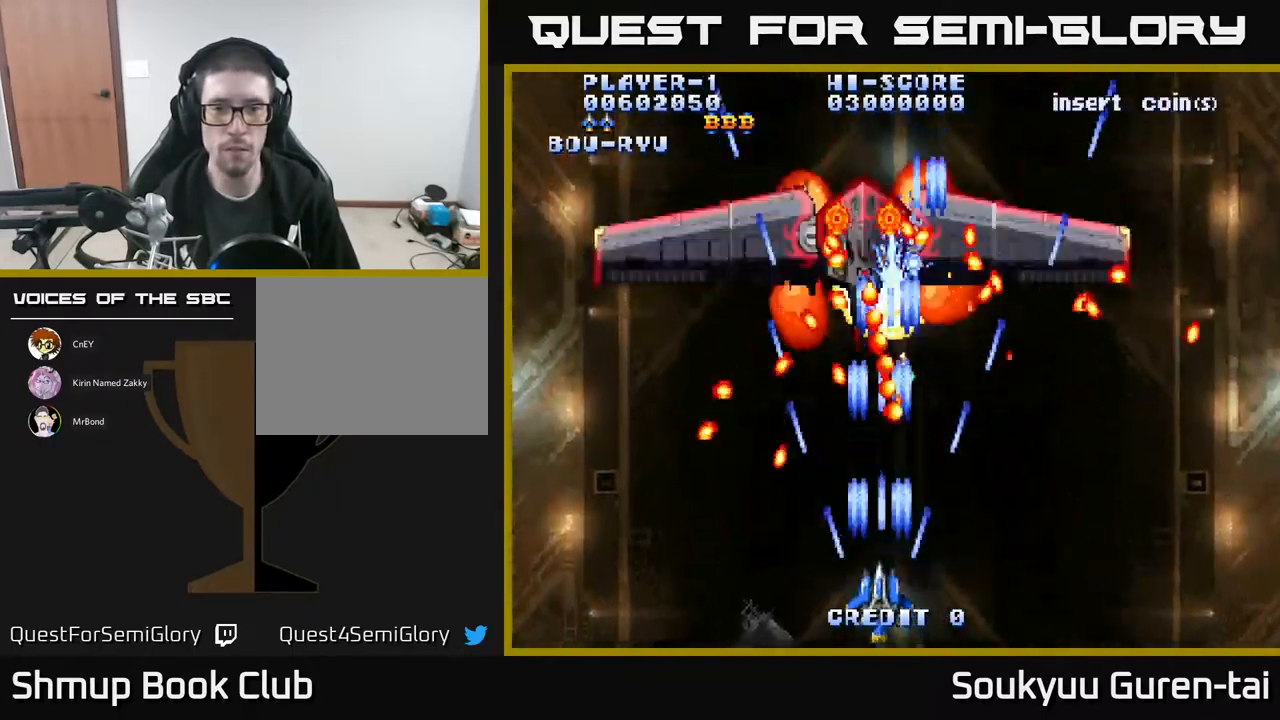
{"buttons": ["A"], "events": [[83, "A", "down"], [183, "A", "up"], [267, "DPAD_LEFT", "down"], [283, "A", "down"], [350, "A", "up"], [350, "DPAD_LEFT", "up"], [433, "A", "down"]]}
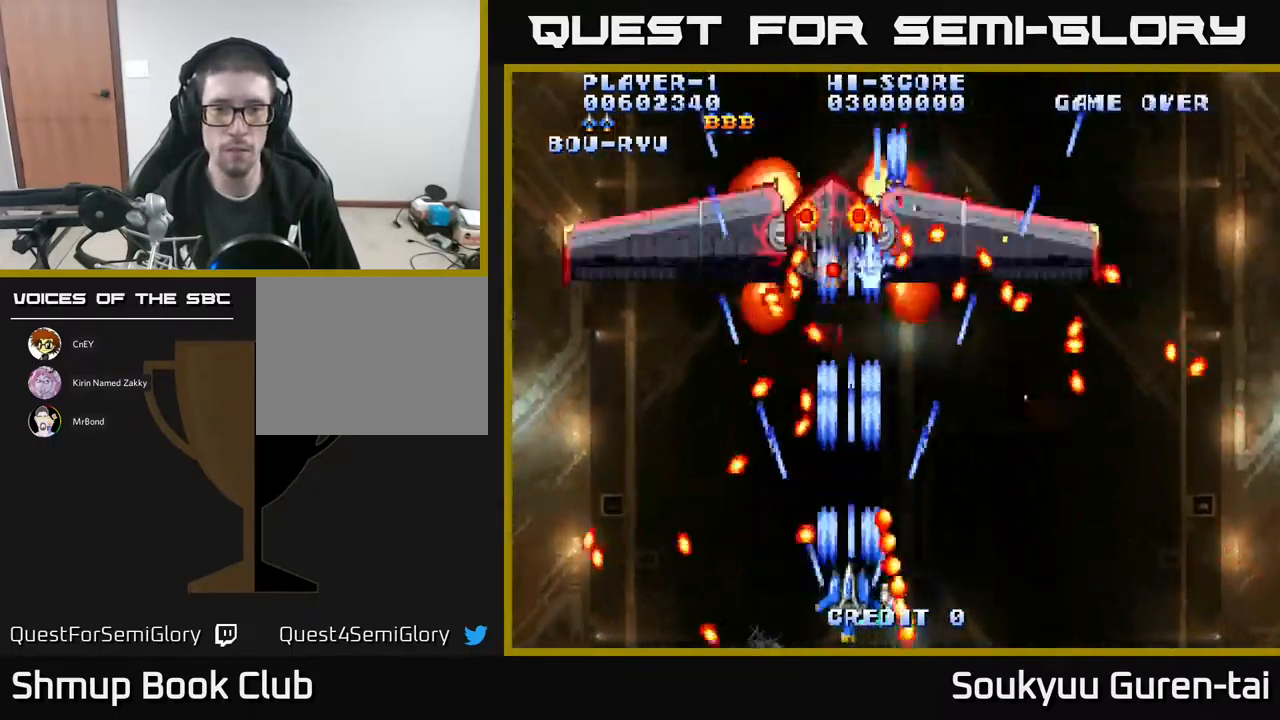
{"buttons": ["A"], "events": [[17, "A", "up"], [100, "A", "down"], [217, "A", "up"], [267, "A", "down"], [350, "A", "up"], [450, "A", "down"]]}
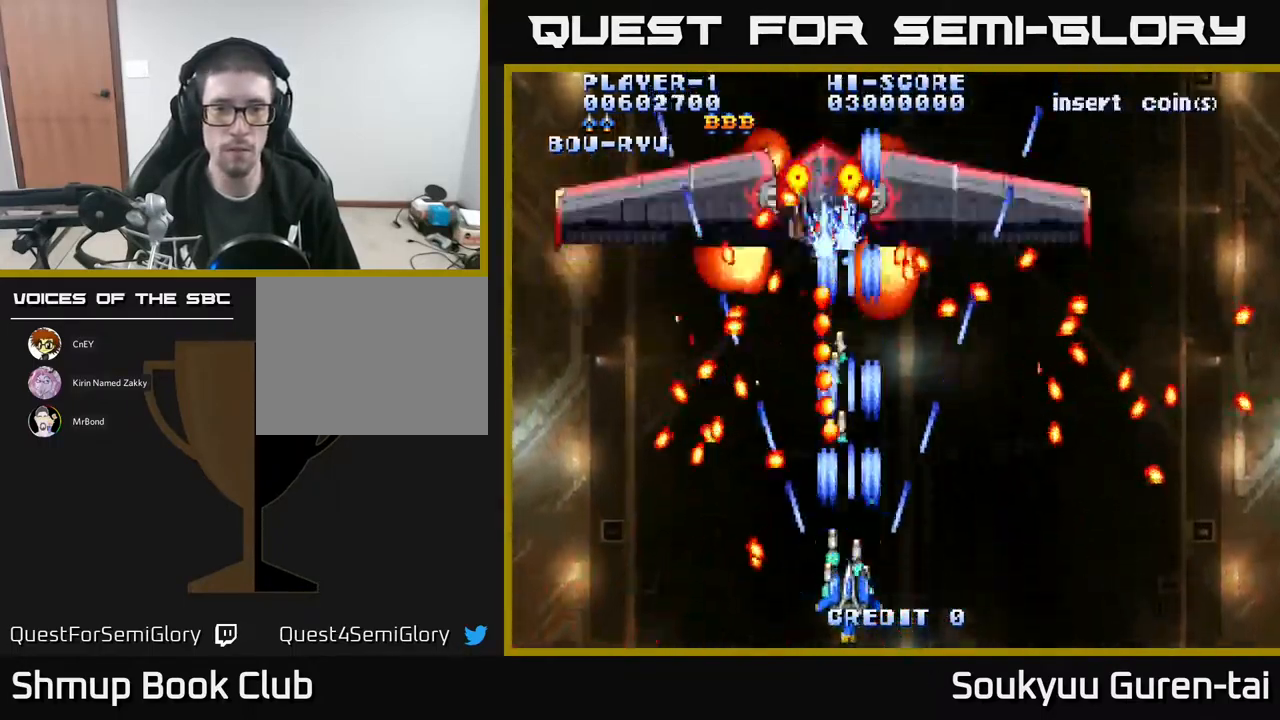
{"buttons": ["A"], "events": [[50, "A", "up"], [133, "A", "down"], [167, "DPAD_RIGHT", "down"], [217, "A", "up"], [250, "DPAD_RIGHT", "up"], [267, "DPAD_UP", "down"], [283, "A", "down"], [383, "A", "up"], [450, "DPAD_UP", "up"], [467, "A", "down"]]}
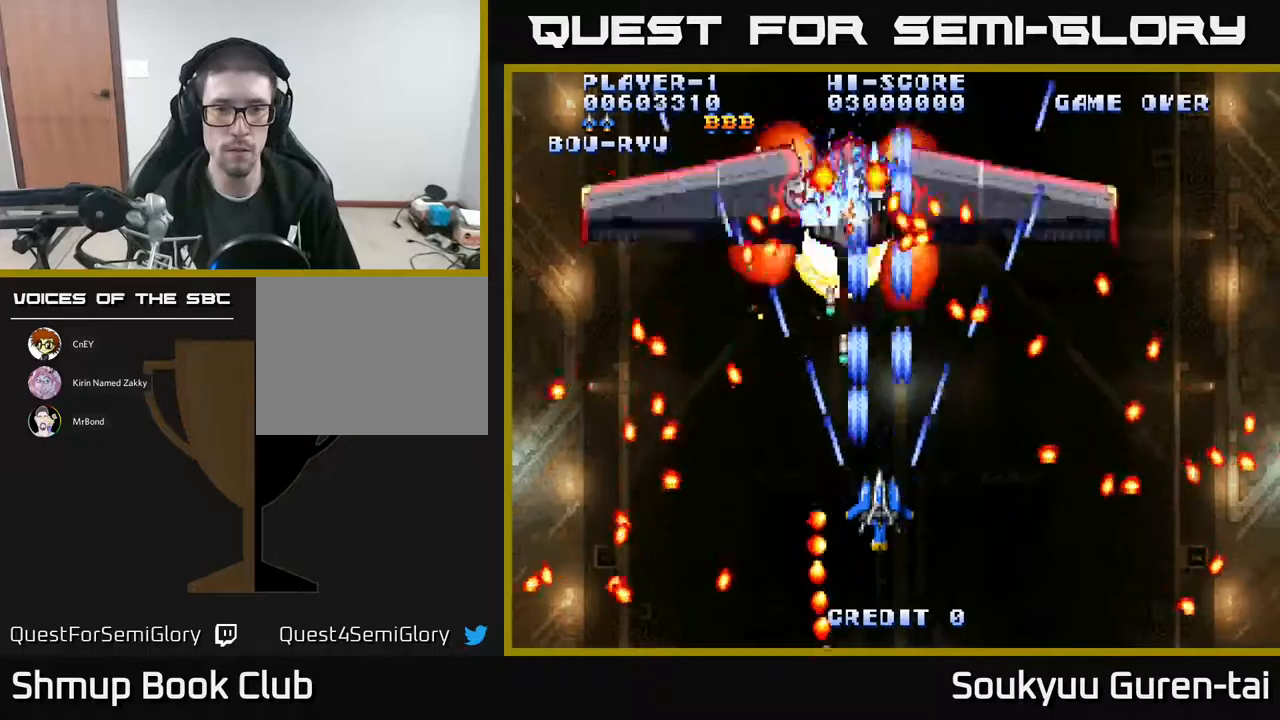
{"buttons": [], "events": [[34, "A", "up"], [117, "A", "down"], [200, "A", "up"], [250, "DPAD_DOWN", "down"], [284, "A", "down"], [367, "A", "up"], [400, "DPAD_DOWN", "up"], [450, "A", "down"], [500, "A", "up"]]}
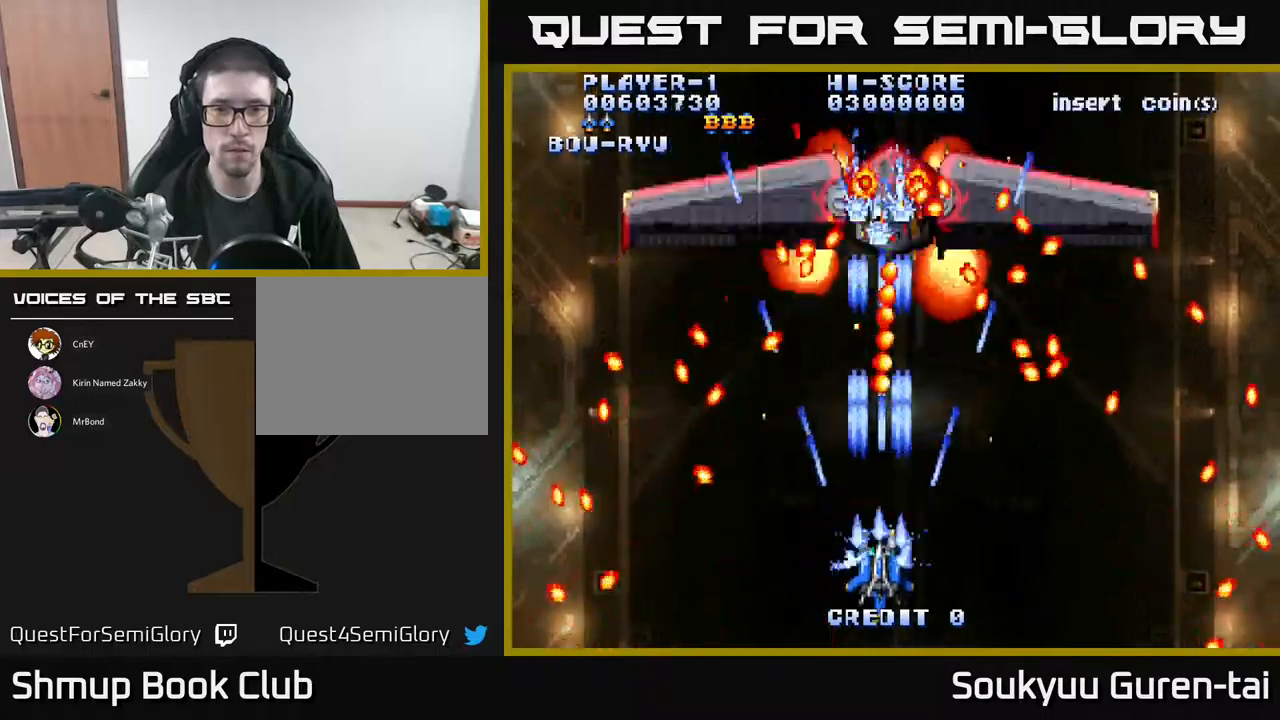
{"buttons": ["A"], "events": [[67, "DPAD_DOWN", "down"], [100, "A", "down"], [150, "DPAD_DOWN", "up"], [167, "DPAD_LEFT", "down"], [184, "A", "up"], [250, "DPAD_UP", "down"], [284, "A", "down"], [284, "DPAD_LEFT", "up"], [384, "DPAD_UP", "up"]]}